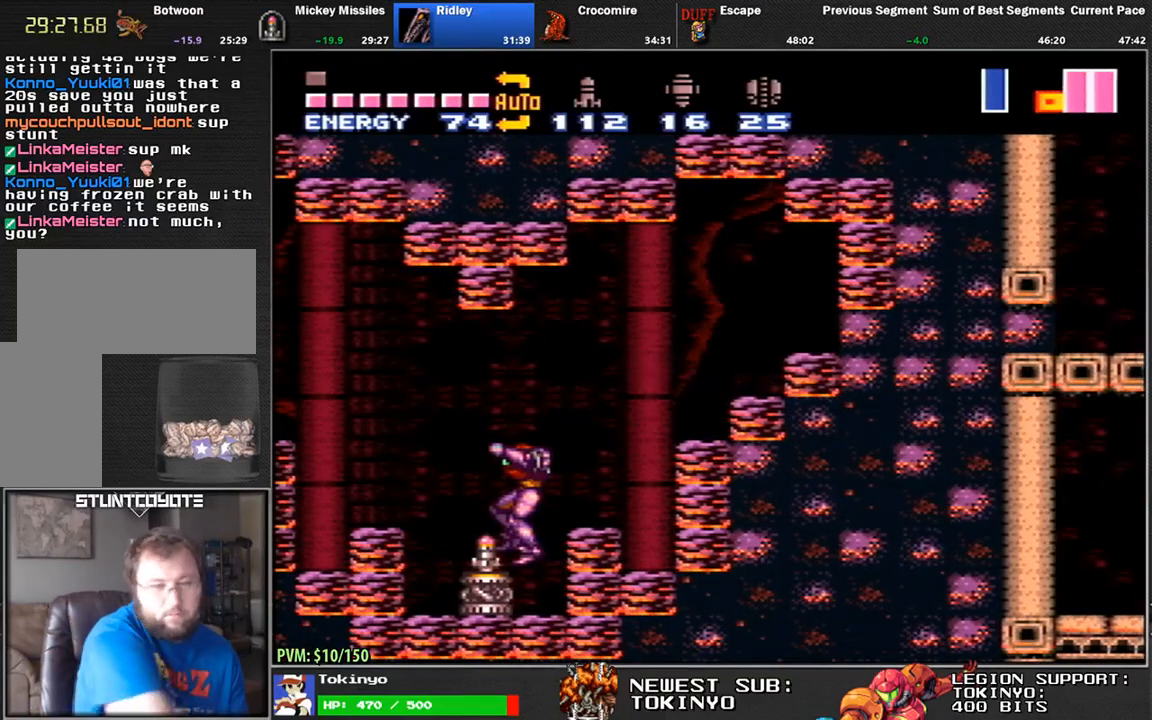
Gameplay with a controller (Nintendo layout); each line is a JSON object with the inputs held at the frame after it. "events" lists button and stick changes between this image and that frame as [ms after this image, input, new state], when the widget could be followed in between. Not read: B L1 L3 R3.
{"buttons": [], "events": [[350, "DPAD_LEFT", "up"]]}
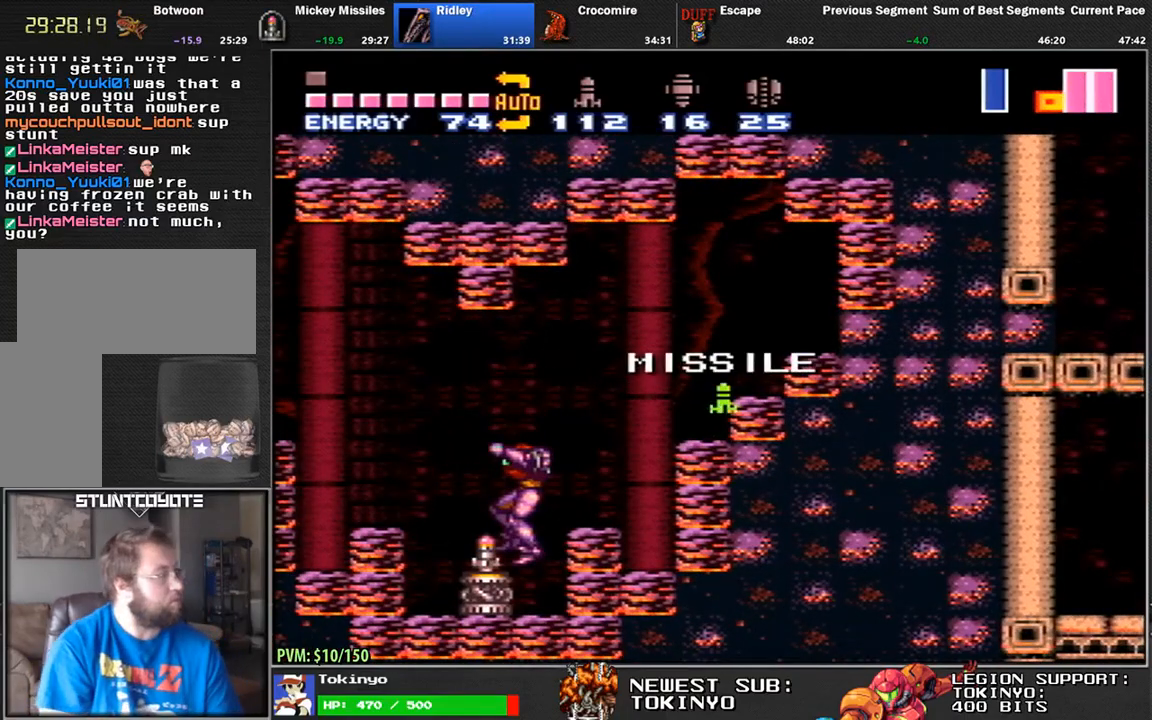
{"buttons": ["DPAD_RIGHT"], "events": [[67, "DPAD_RIGHT", "down"], [217, "DPAD_DOWN", "down"], [300, "DPAD_DOWN", "up"]]}
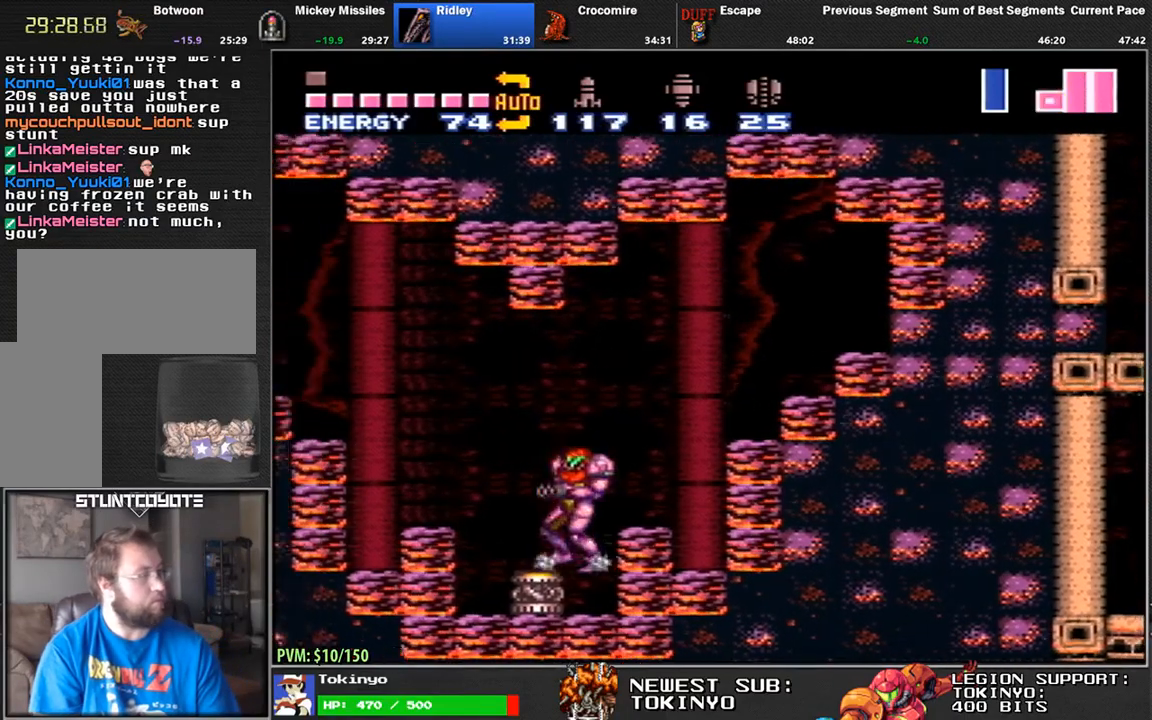
{"buttons": ["DPAD_RIGHT"], "events": []}
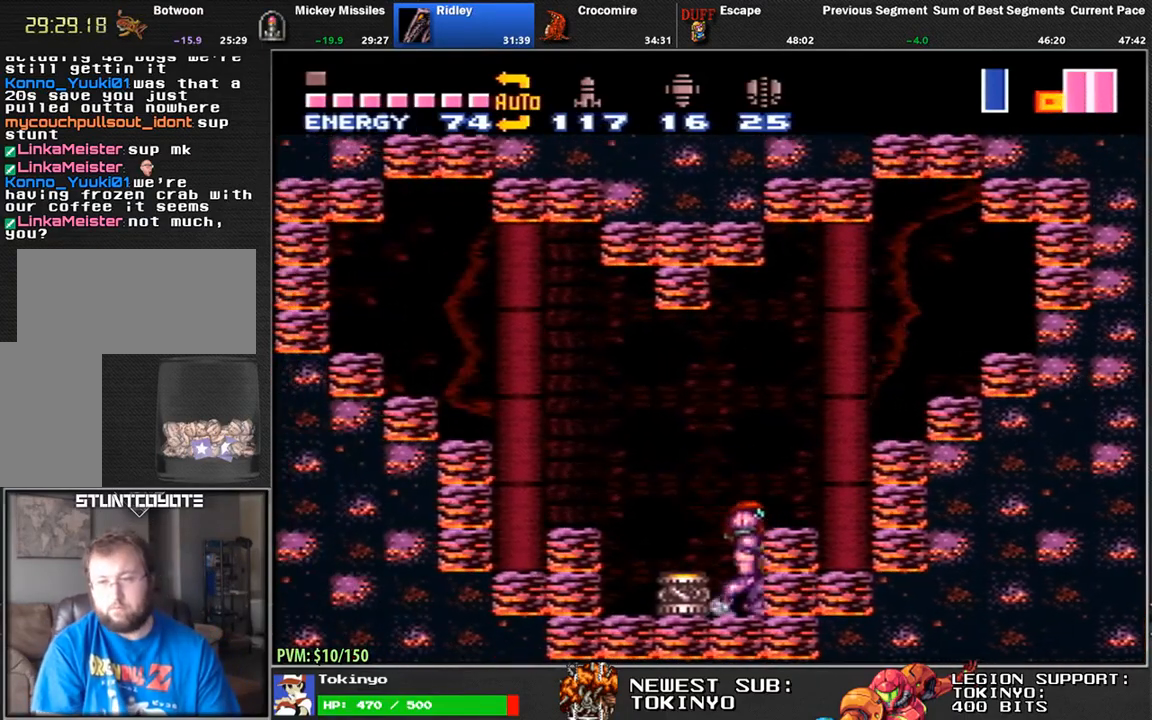
{"buttons": ["DPAD_RIGHT"], "events": []}
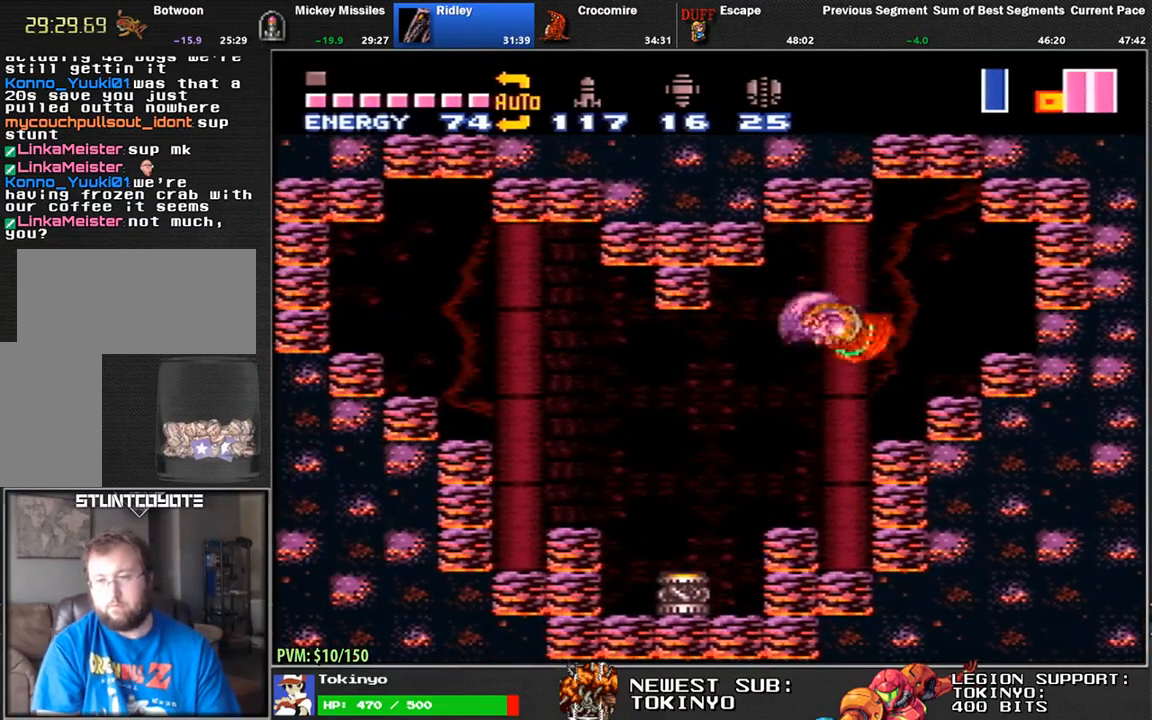
{"buttons": ["DPAD_DOWN", "DPAD_RIGHT"], "events": [[450, "DPAD_DOWN", "down"]]}
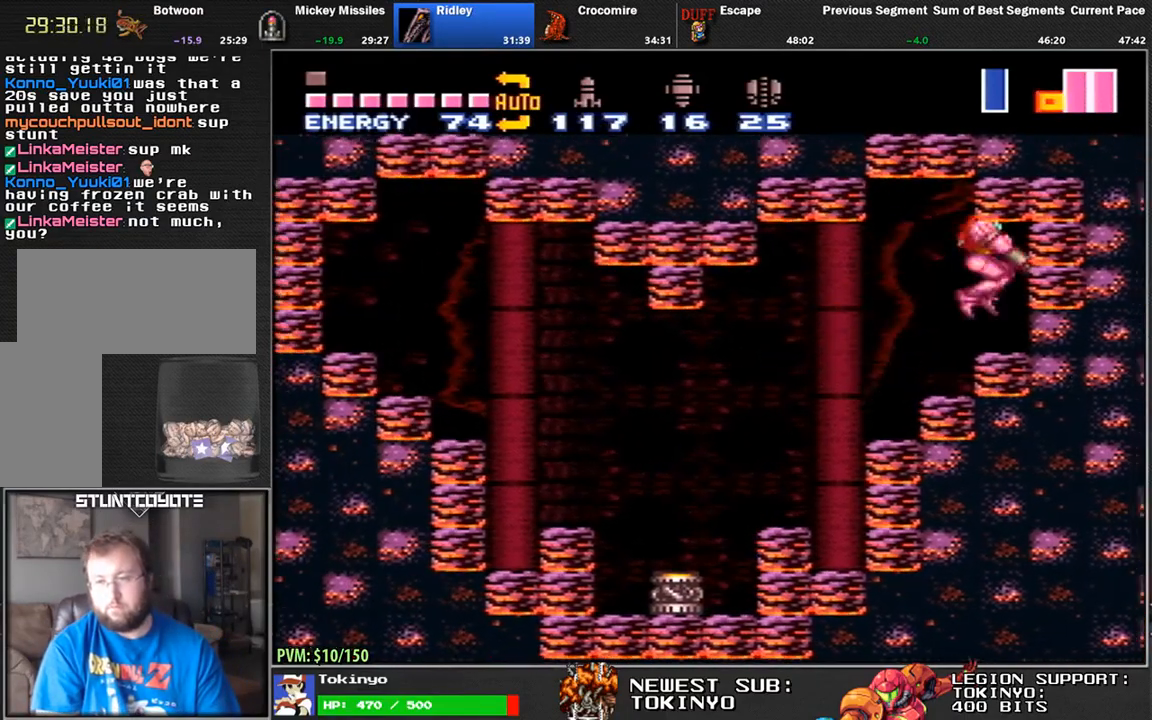
{"buttons": ["DPAD_RIGHT"], "events": [[67, "A", "down"], [167, "A", "up"], [250, "DPAD_DOWN", "up"]]}
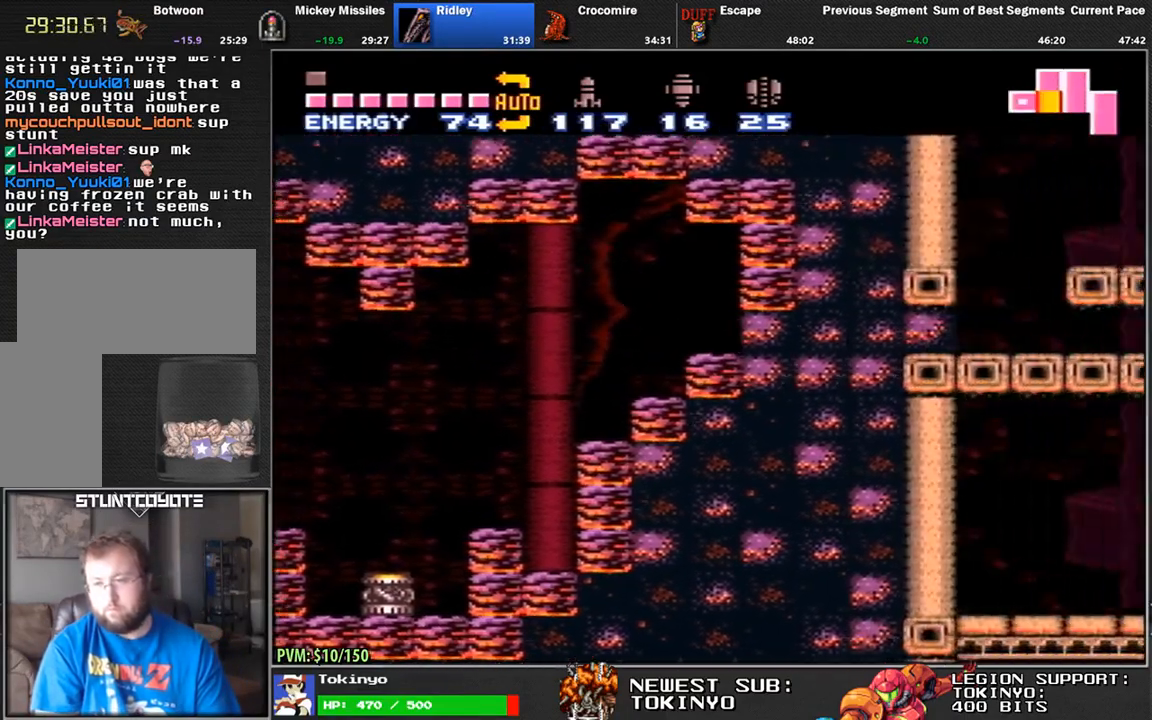
{"buttons": ["DPAD_RIGHT"], "events": [[217, "DPAD_UP", "down"], [250, "DPAD_RIGHT", "up"], [283, "DPAD_RIGHT", "down"], [333, "DPAD_UP", "up"]]}
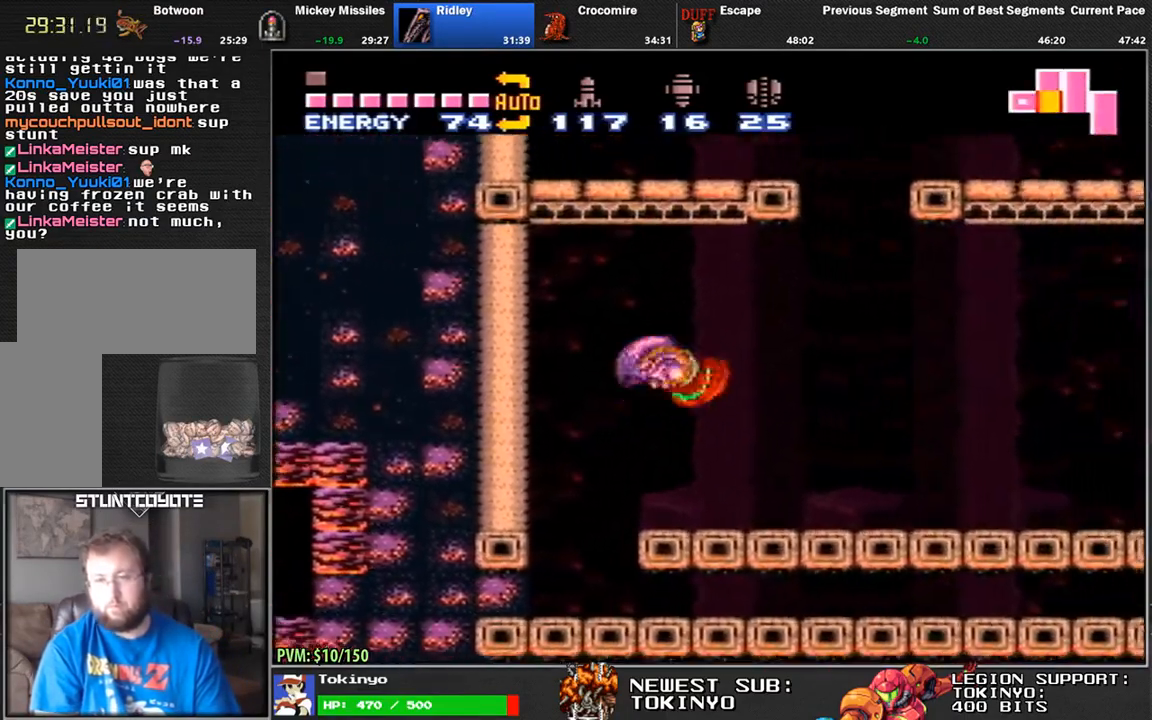
{"buttons": ["DPAD_RIGHT"], "events": []}
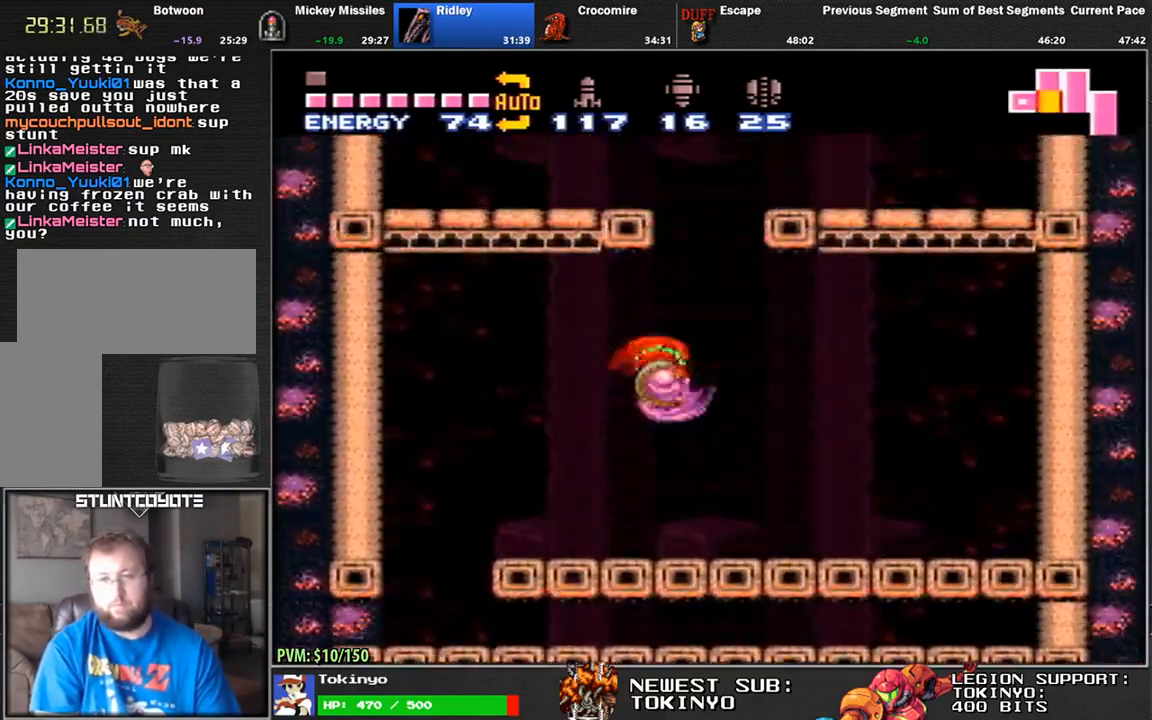
{"buttons": ["Y", "R1", "DPAD_RIGHT"], "events": [[350, "R1", "down"], [417, "Y", "down"]]}
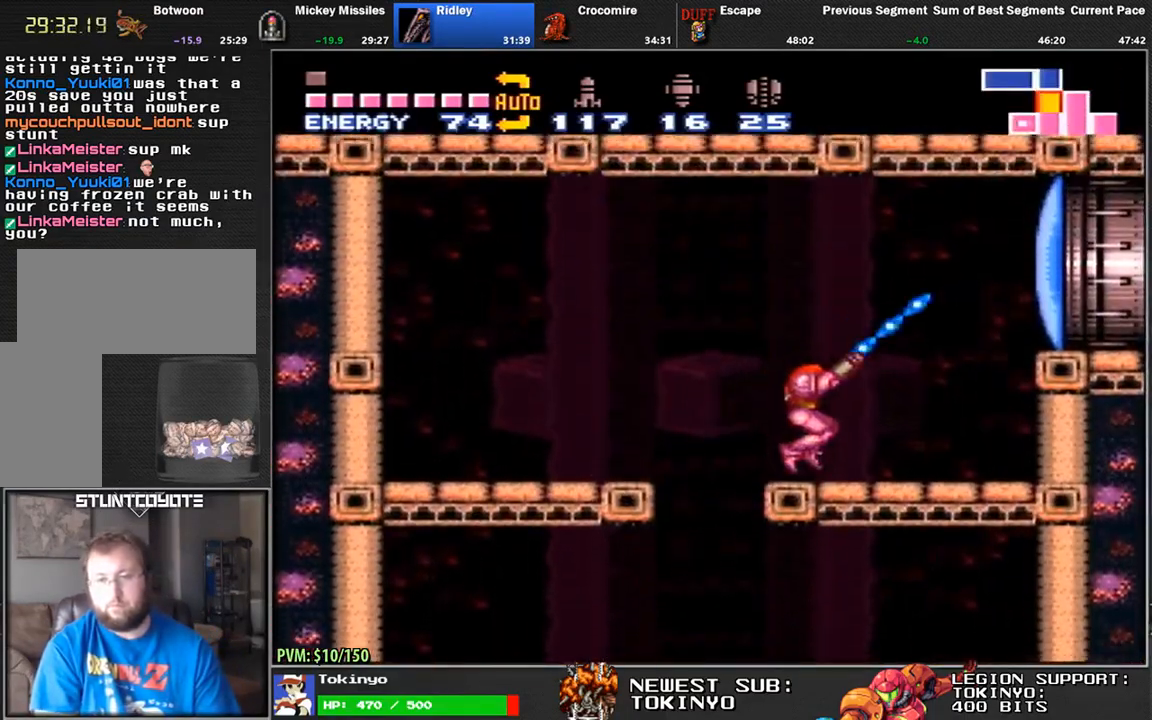
{"buttons": ["DPAD_RIGHT"], "events": [[17, "Y", "up"], [50, "R1", "up"]]}
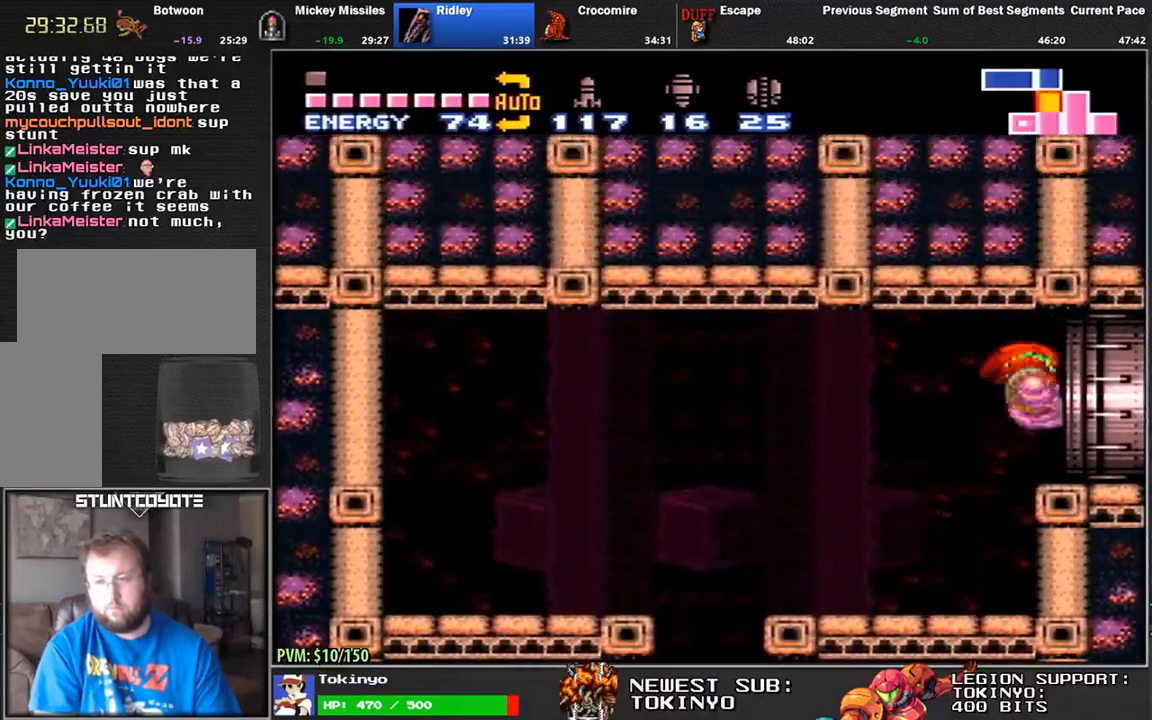
{"buttons": ["DPAD_RIGHT"], "events": []}
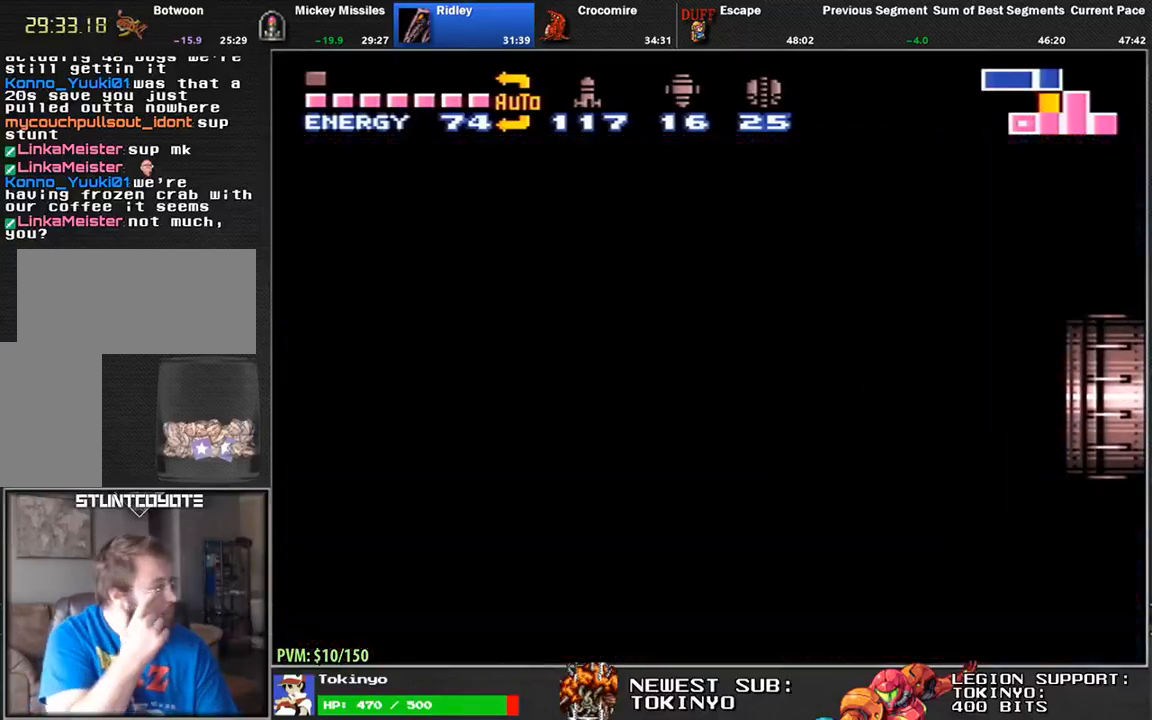
{"buttons": ["DPAD_RIGHT"], "events": []}
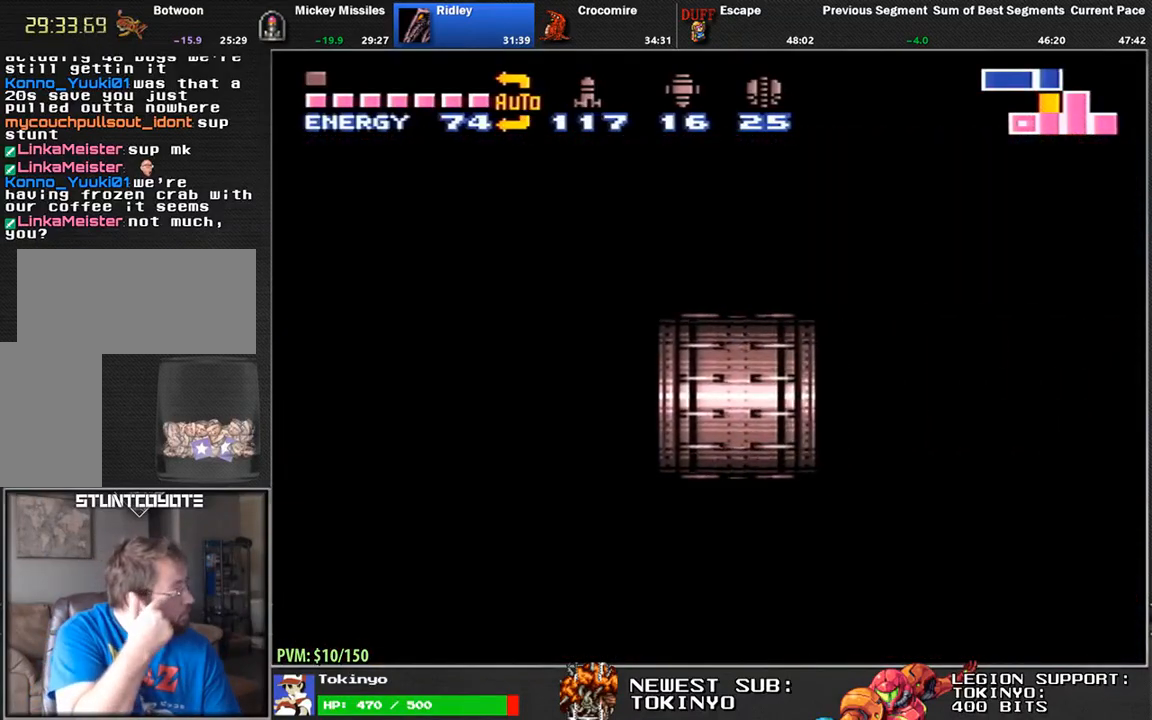
{"buttons": ["DPAD_RIGHT"], "events": [[150, "DPAD_RIGHT", "up"], [417, "DPAD_RIGHT", "down"]]}
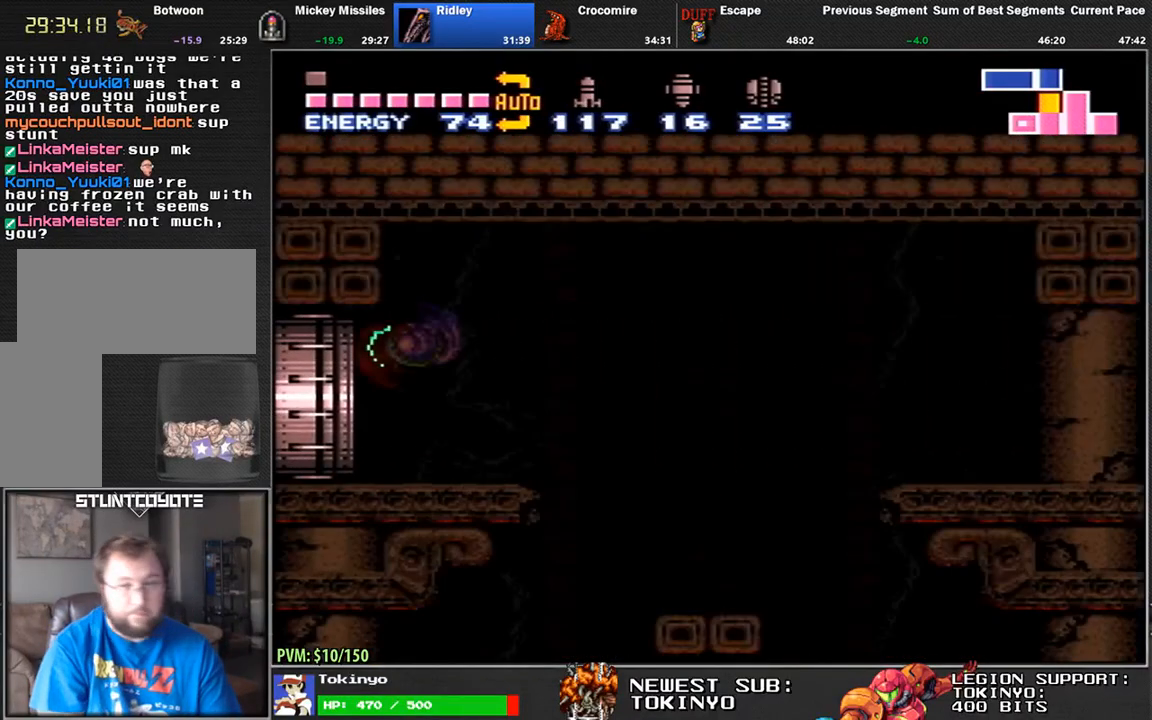
{"buttons": [], "events": [[450, "DPAD_RIGHT", "up"]]}
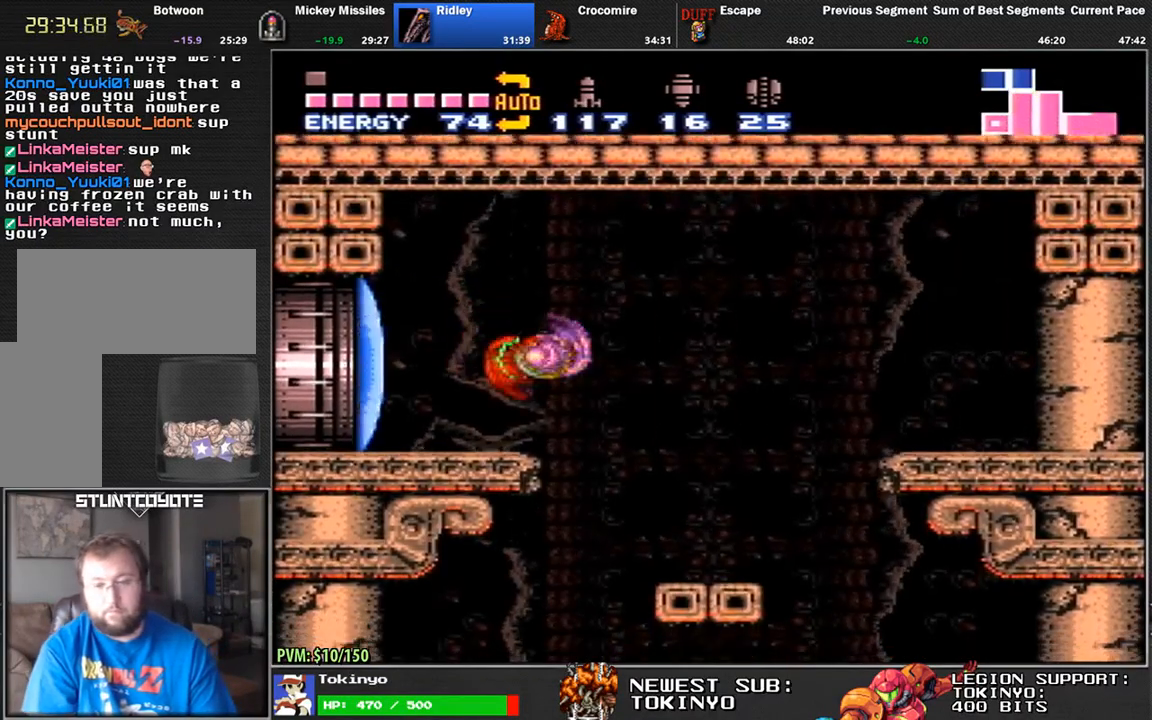
{"buttons": ["DPAD_LEFT"], "events": [[67, "DPAD_LEFT", "down"]]}
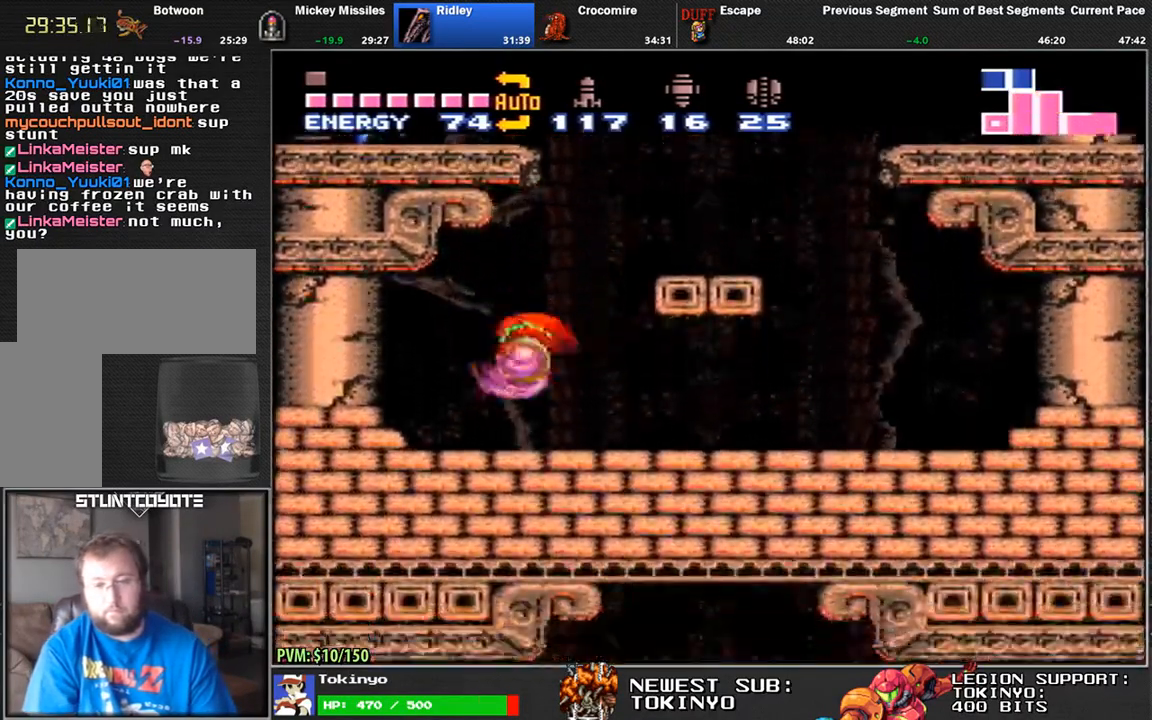
{"buttons": ["DPAD_RIGHT"], "events": [[117, "DPAD_LEFT", "up"], [200, "DPAD_RIGHT", "down"], [300, "DPAD_RIGHT", "up"], [367, "DPAD_RIGHT", "down"]]}
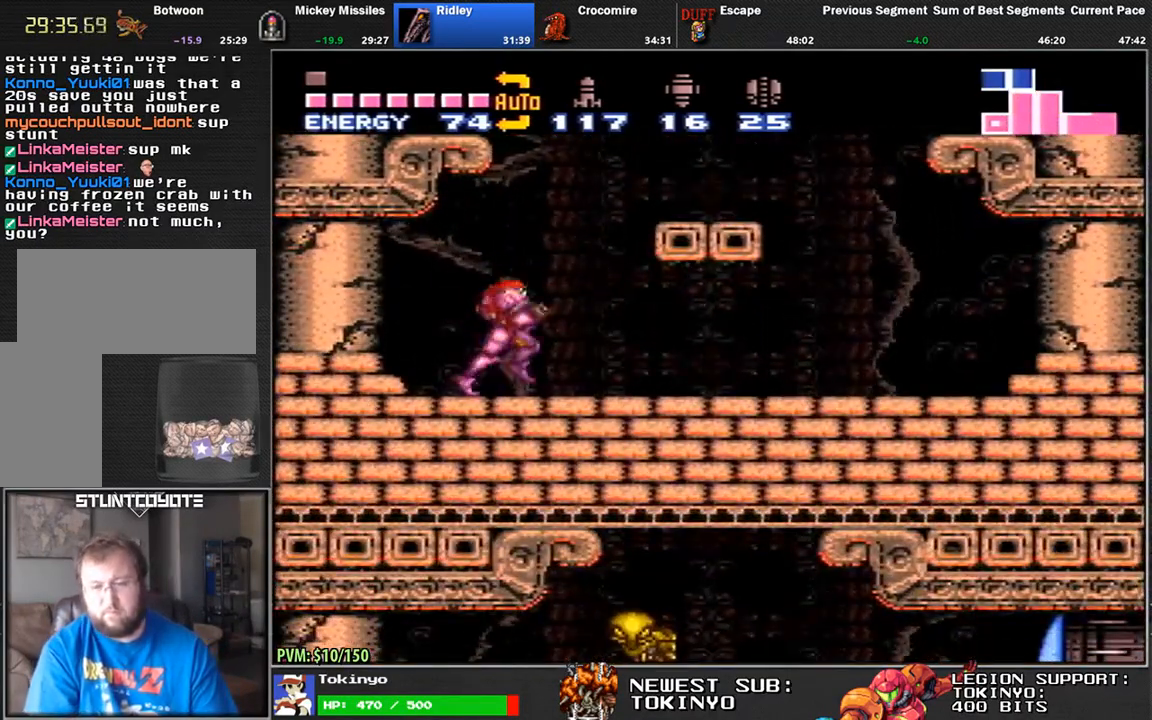
{"buttons": ["DPAD_RIGHT"], "events": [[83, "DPAD_RIGHT", "up"], [133, "DPAD_RIGHT", "down"], [217, "DPAD_RIGHT", "up"], [267, "DPAD_RIGHT", "down"]]}
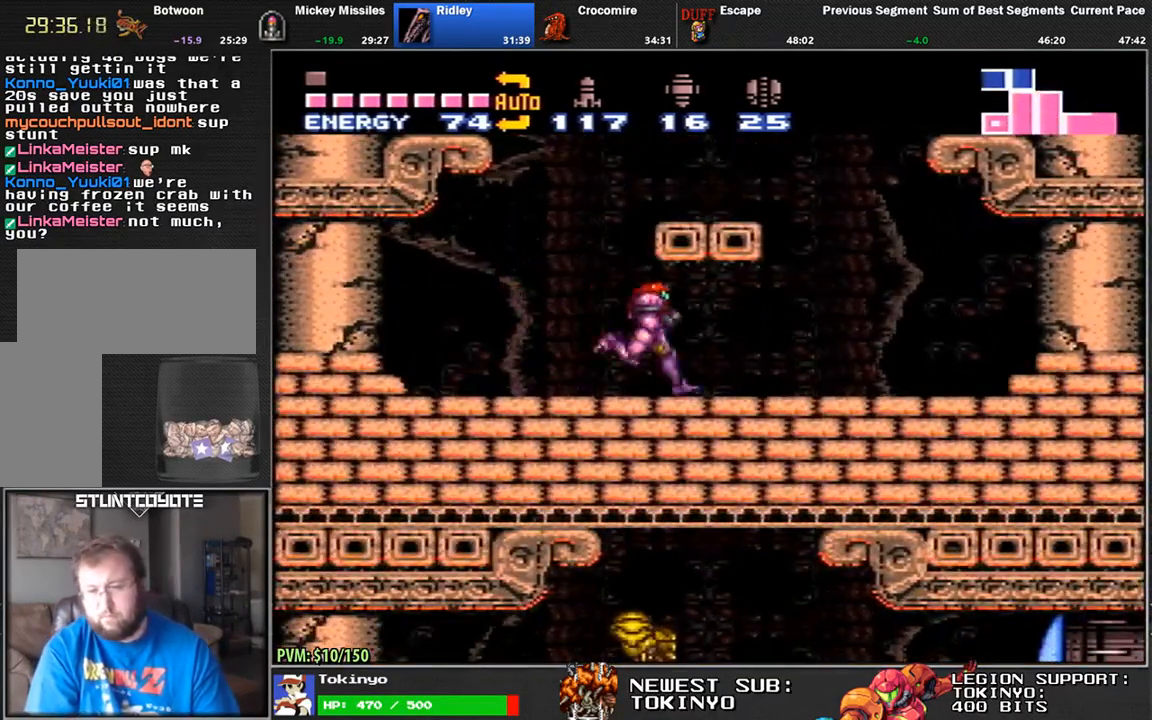
{"buttons": ["DPAD_LEFT"], "events": [[133, "DPAD_UP", "down"], [167, "DPAD_UP", "up"], [233, "DPAD_DOWN", "down"], [300, "DPAD_RIGHT", "up"], [317, "DPAD_DOWN", "up"], [317, "DPAD_LEFT", "down"]]}
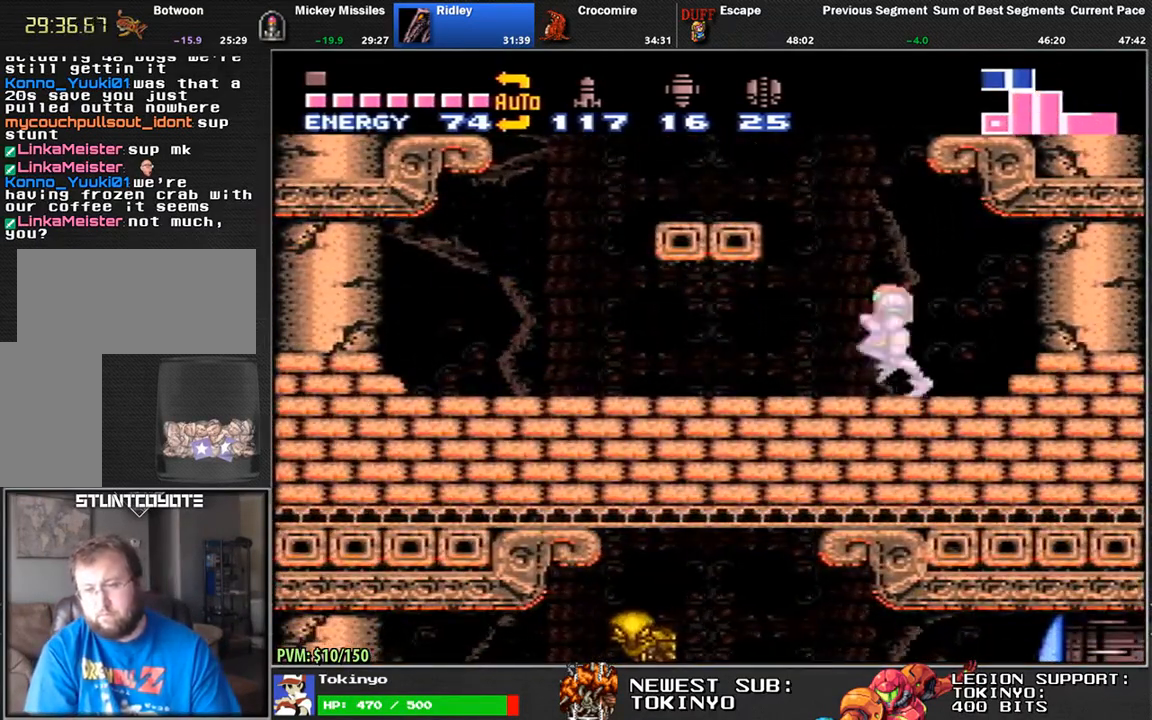
{"buttons": ["DPAD_RIGHT"], "events": [[117, "DPAD_LEFT", "up"], [150, "DPAD_DOWN", "down"], [233, "Y", "down"], [300, "Y", "up"], [333, "DPAD_DOWN", "up"], [400, "DPAD_RIGHT", "down"]]}
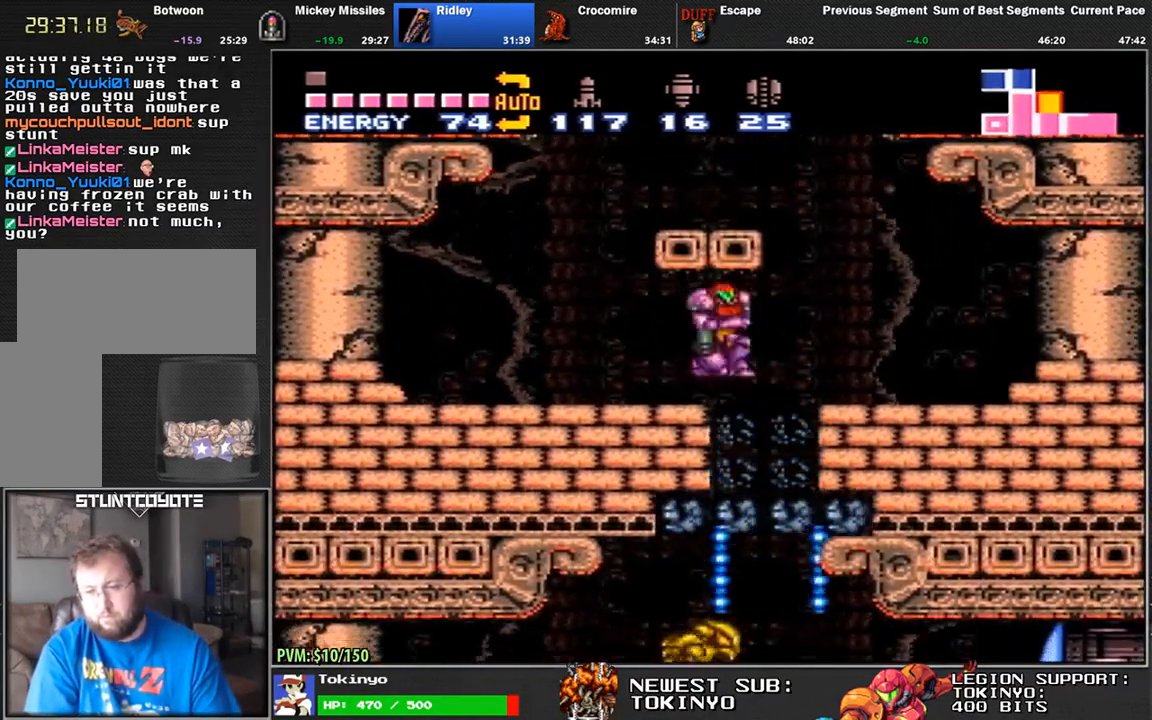
{"buttons": ["DPAD_RIGHT"], "events": [[33, "DPAD_RIGHT", "up"], [100, "DPAD_RIGHT", "down"]]}
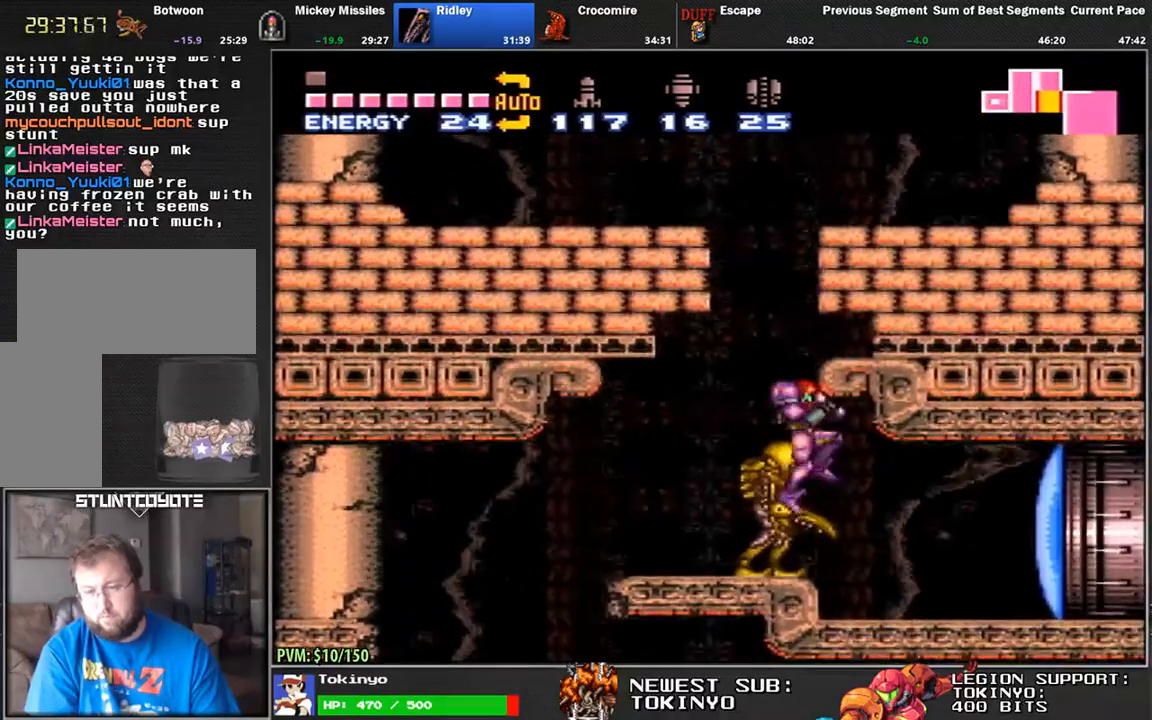
{"buttons": ["Y", "DPAD_RIGHT"], "events": [[267, "Y", "down"]]}
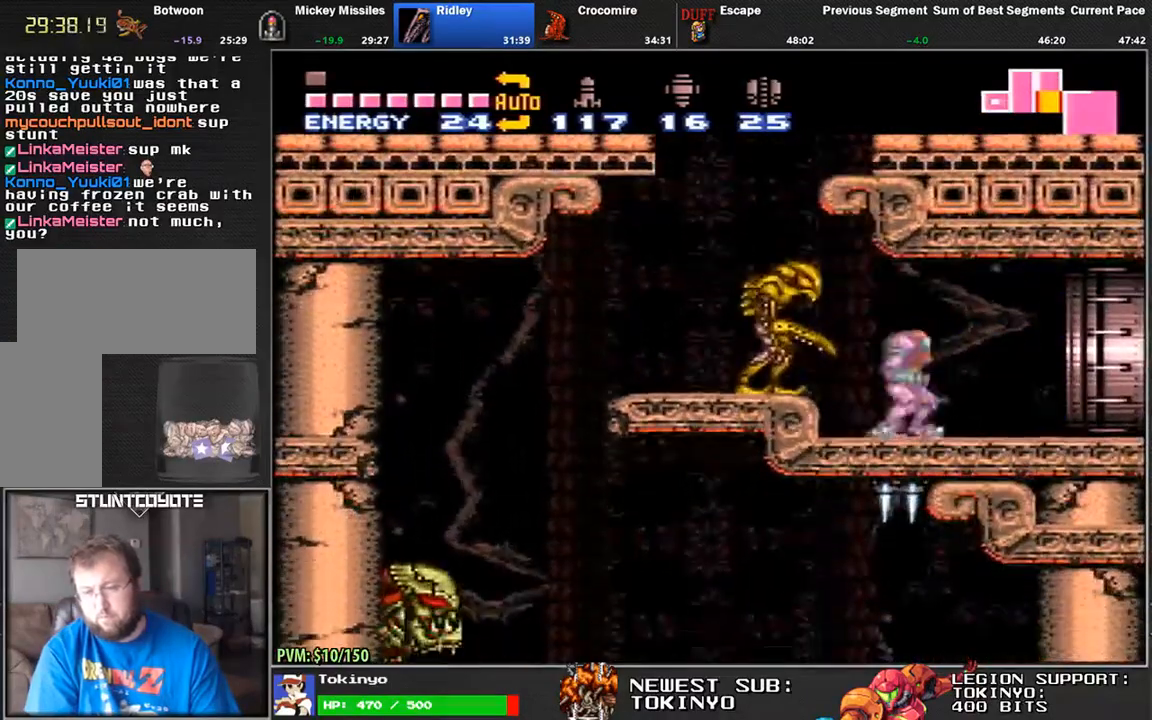
{"buttons": ["DPAD_RIGHT"], "events": [[150, "Y", "up"]]}
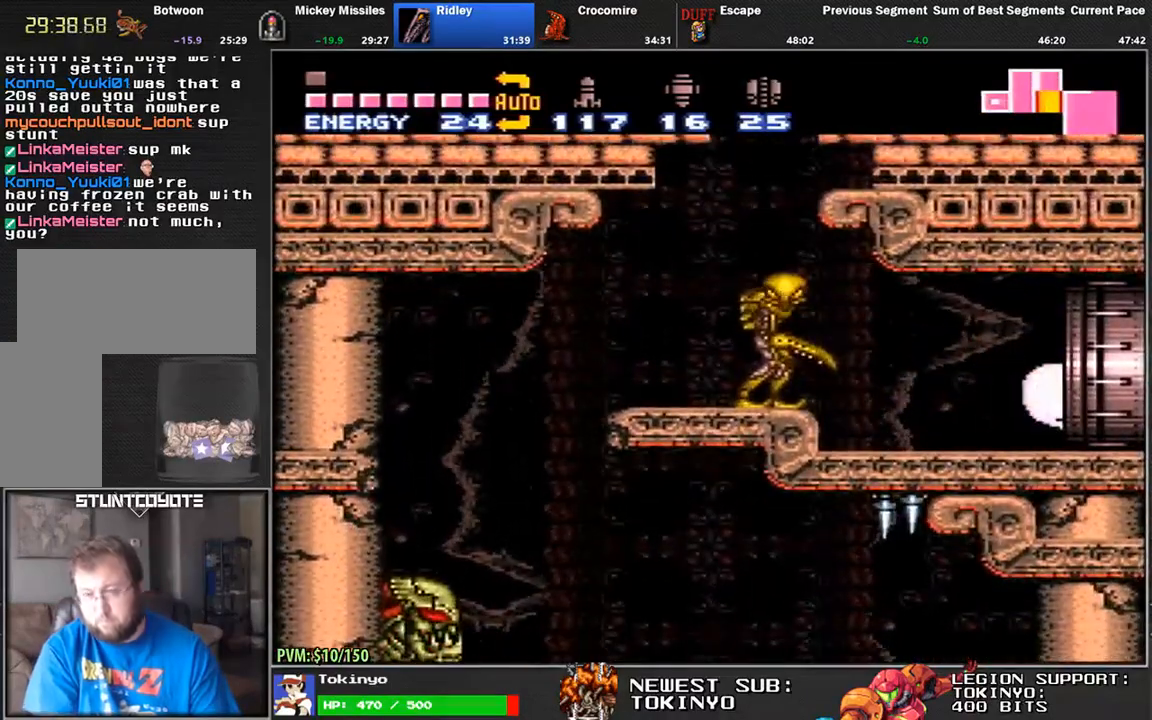
{"buttons": ["DPAD_RIGHT"], "events": []}
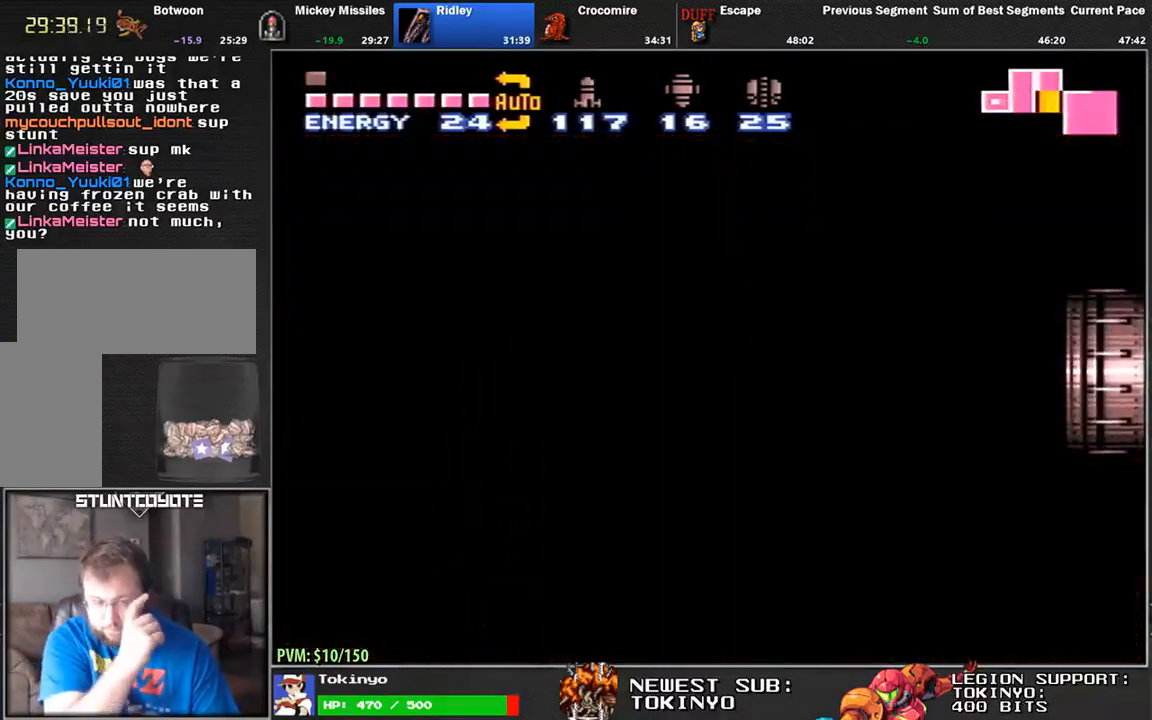
{"buttons": ["DPAD_RIGHT"], "events": []}
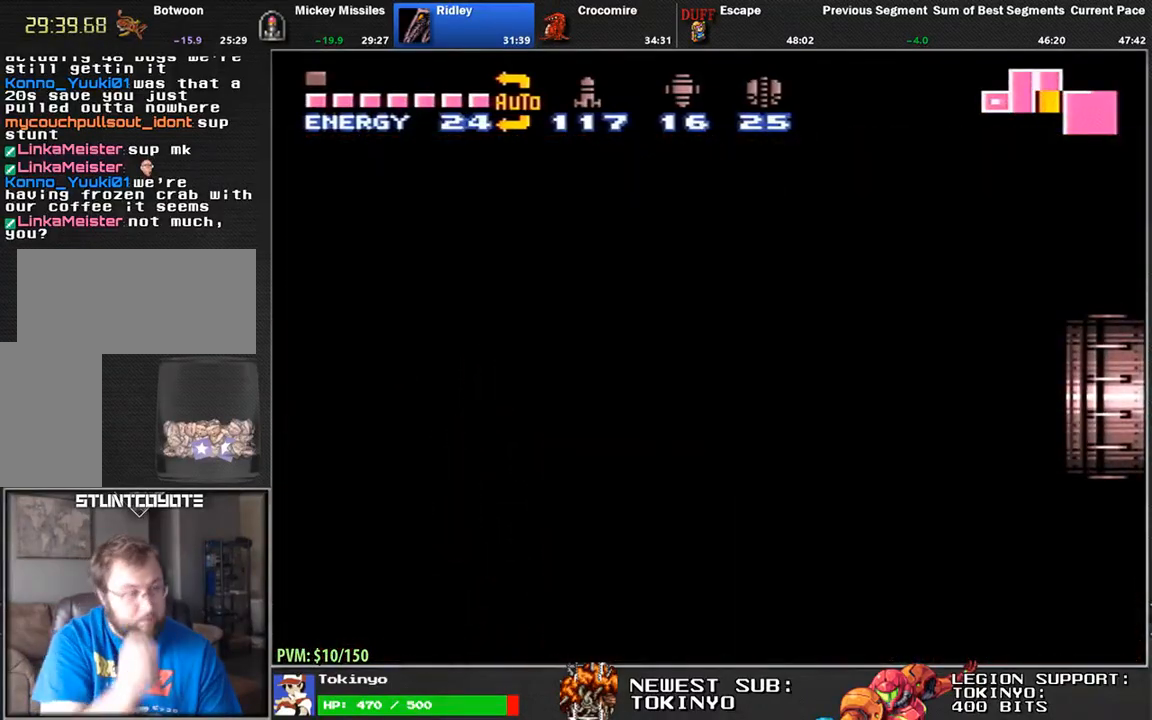
{"buttons": ["DPAD_RIGHT"], "events": []}
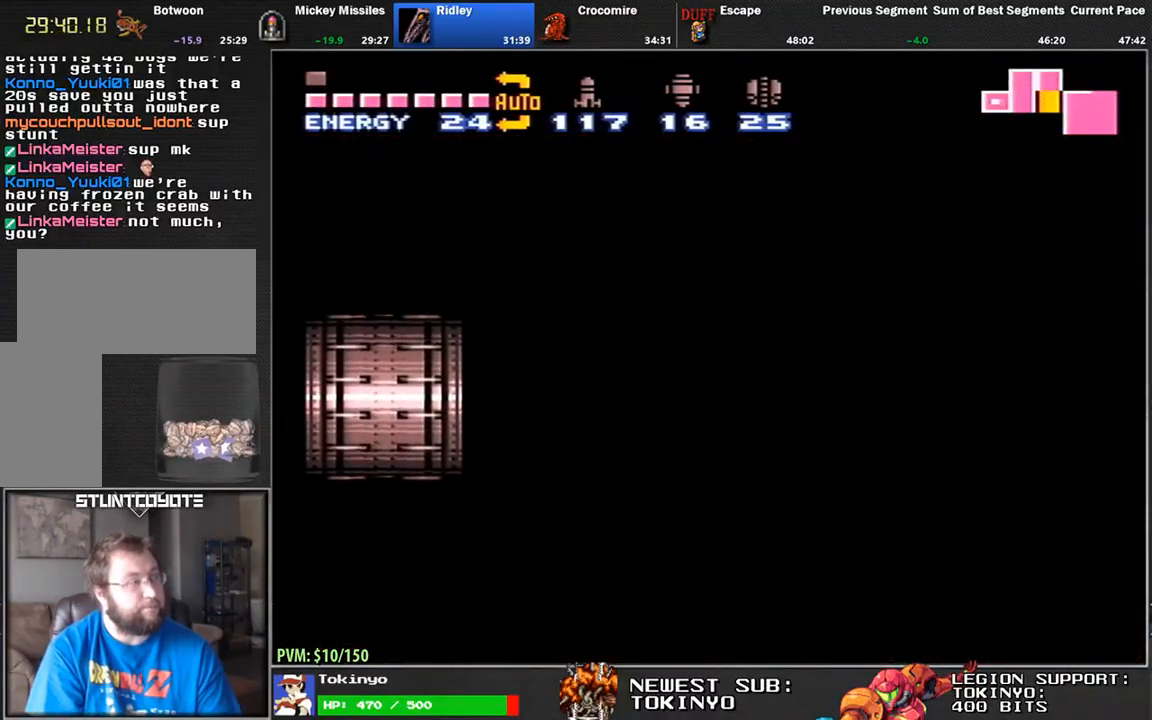
{"buttons": ["DPAD_RIGHT"], "events": []}
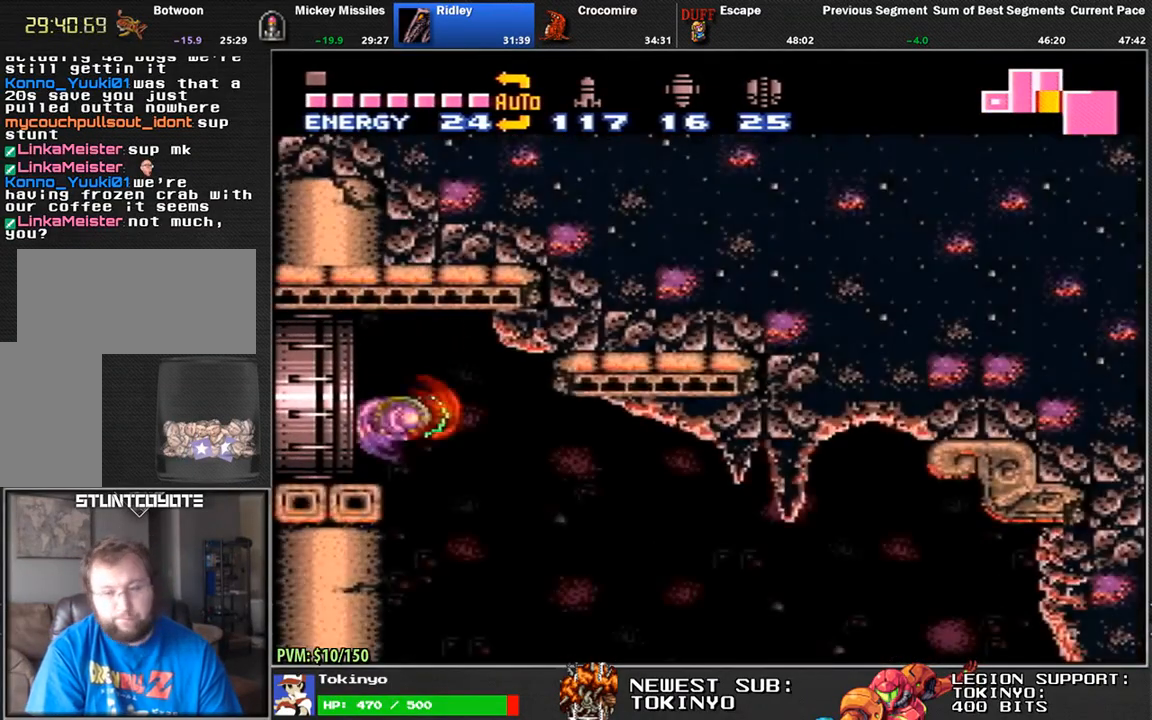
{"buttons": ["DPAD_RIGHT"], "events": []}
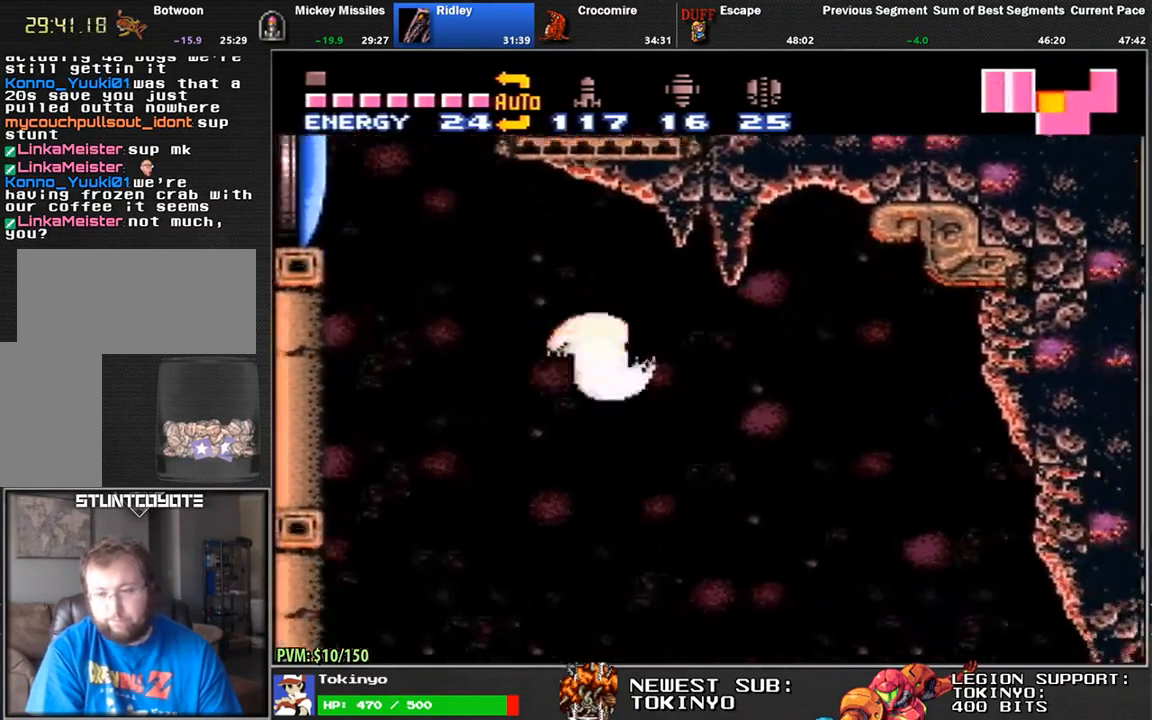
{"buttons": ["DPAD_RIGHT"], "events": []}
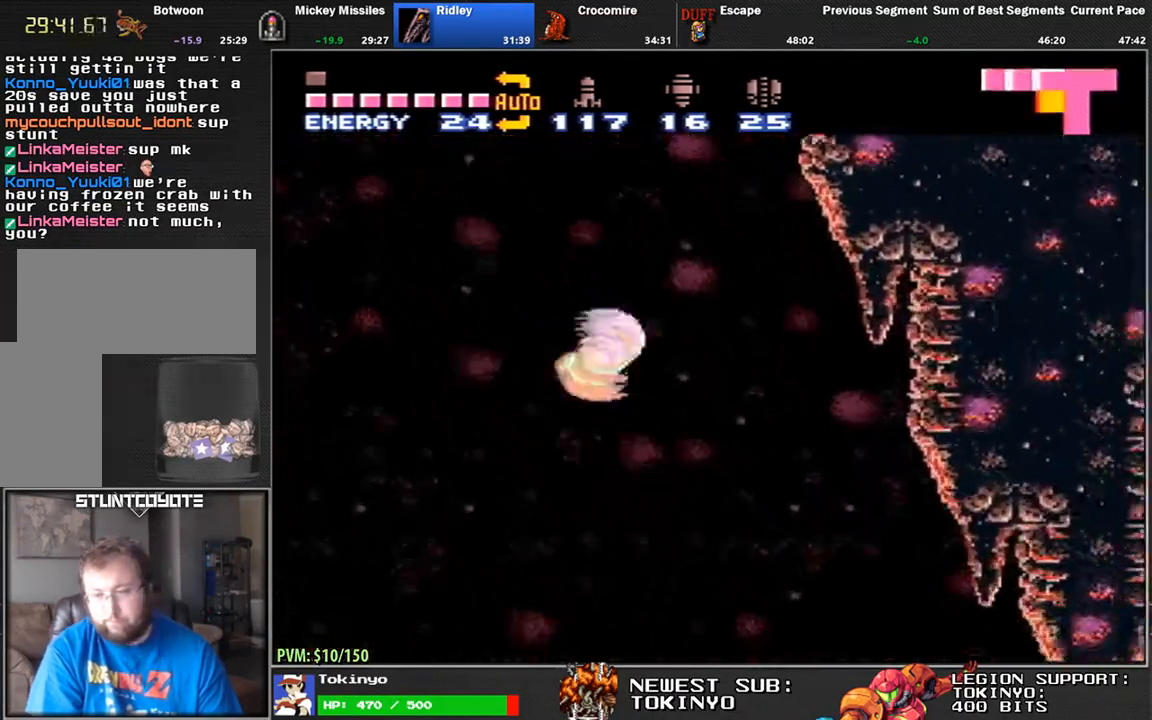
{"buttons": ["DPAD_RIGHT"], "events": []}